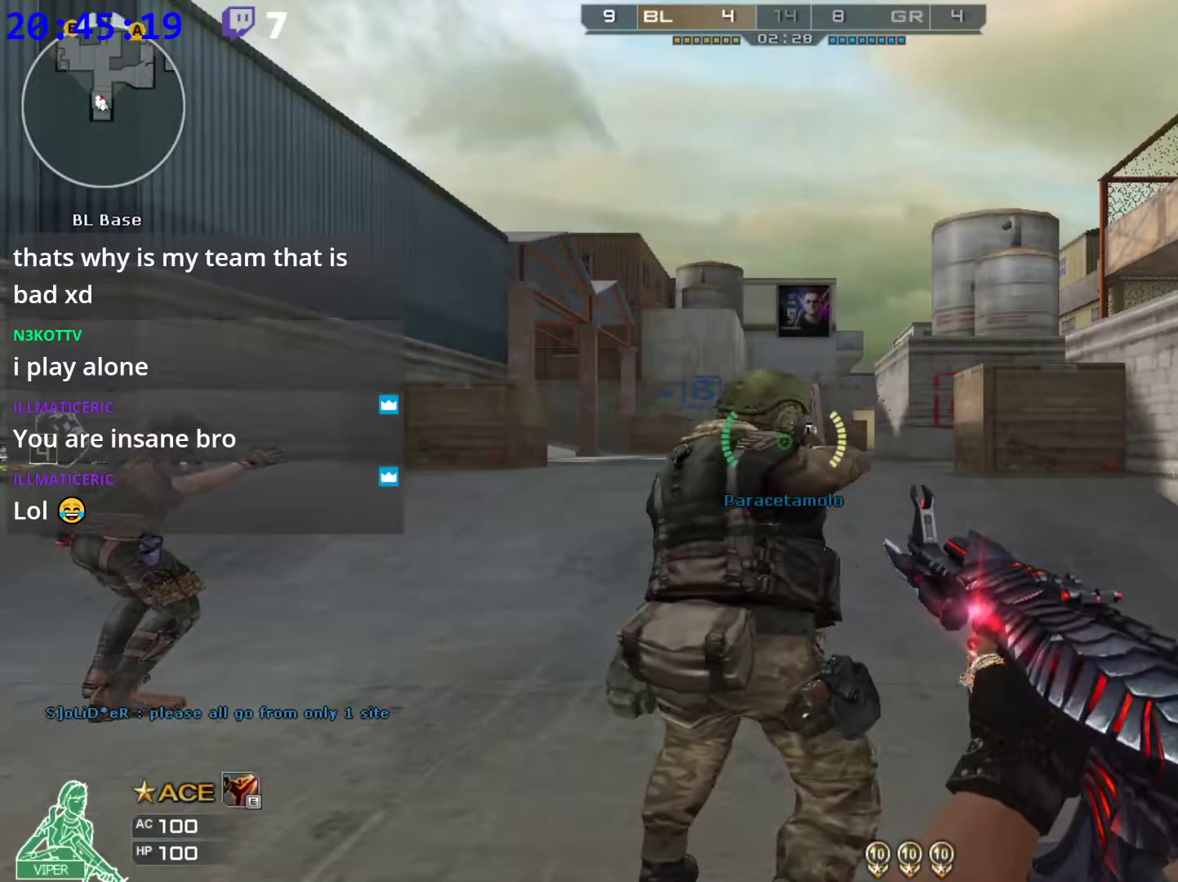
Gameplay with keyboard and mouse; each line is a JSON object with the keys and mouse buttons held at the frame after it. "events" lists presses ("down") and releases ("up") of "1", "2", "3", "4", "5", "a", "alt", "c", "caps_lock", "ctrl", "d", "e", "f", "g", "q", "r", "s", "shift", "space", "t", "tab", "v", "w", "x", "z", "mouse_left", "mouse_wheel" and "mouse_right" between this image and that frame as [ms after this image, input, new state], when the widget could be followed in between. "mouse_left", "mouse_wheel", "mouse_right" = the "left", "wheel", "right" buttons of the "mouse" list. No other keys are recorded. "wheel" means that the mouse wheel is clicked or scrolled. Not read: mouse_move.
{"keys": ["a", "w"], "mouse": [], "events": [[120, "a", "down"], [120, "w", "down"], [260, "4", "down"], [400, "4", "up"]]}
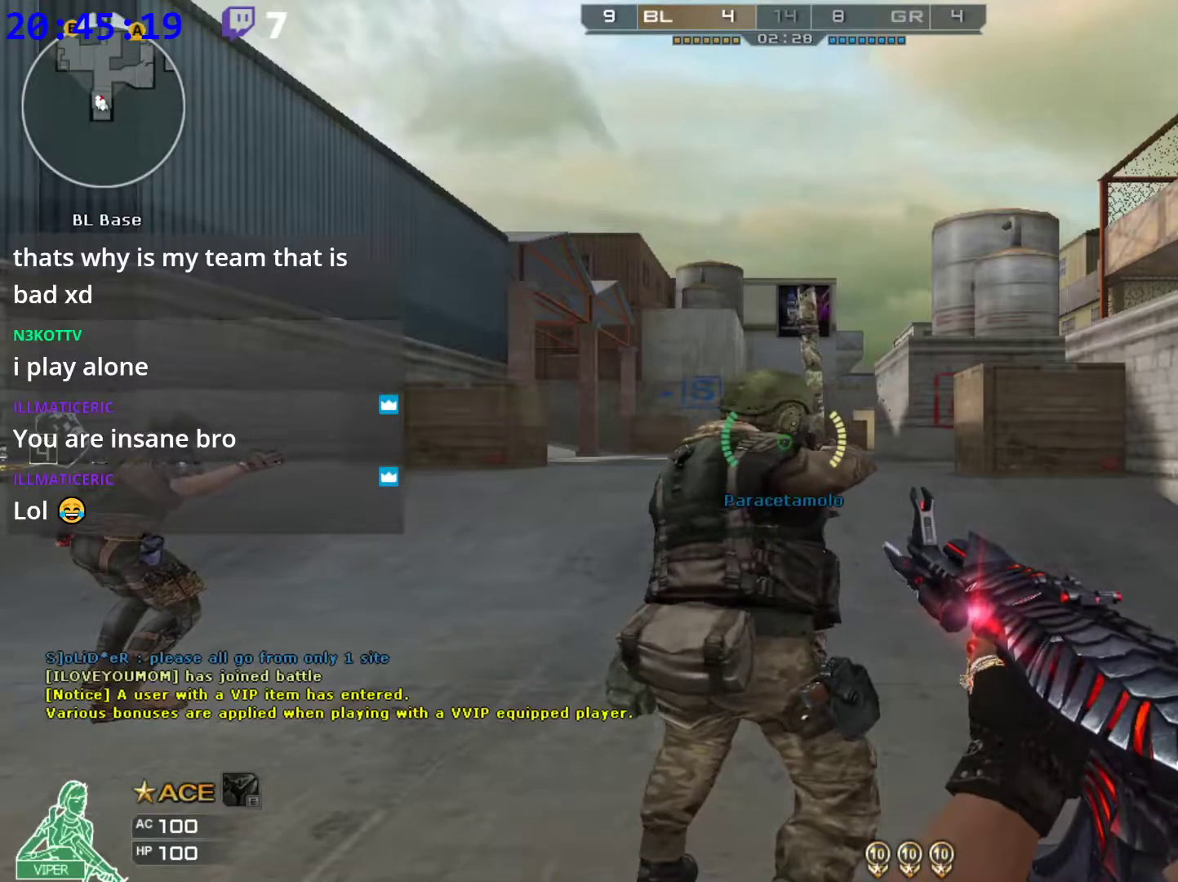
{"keys": ["4", "a", "w"], "mouse": [], "events": [[100, "4", "down"], [240, "4", "up"], [480, "4", "down"]]}
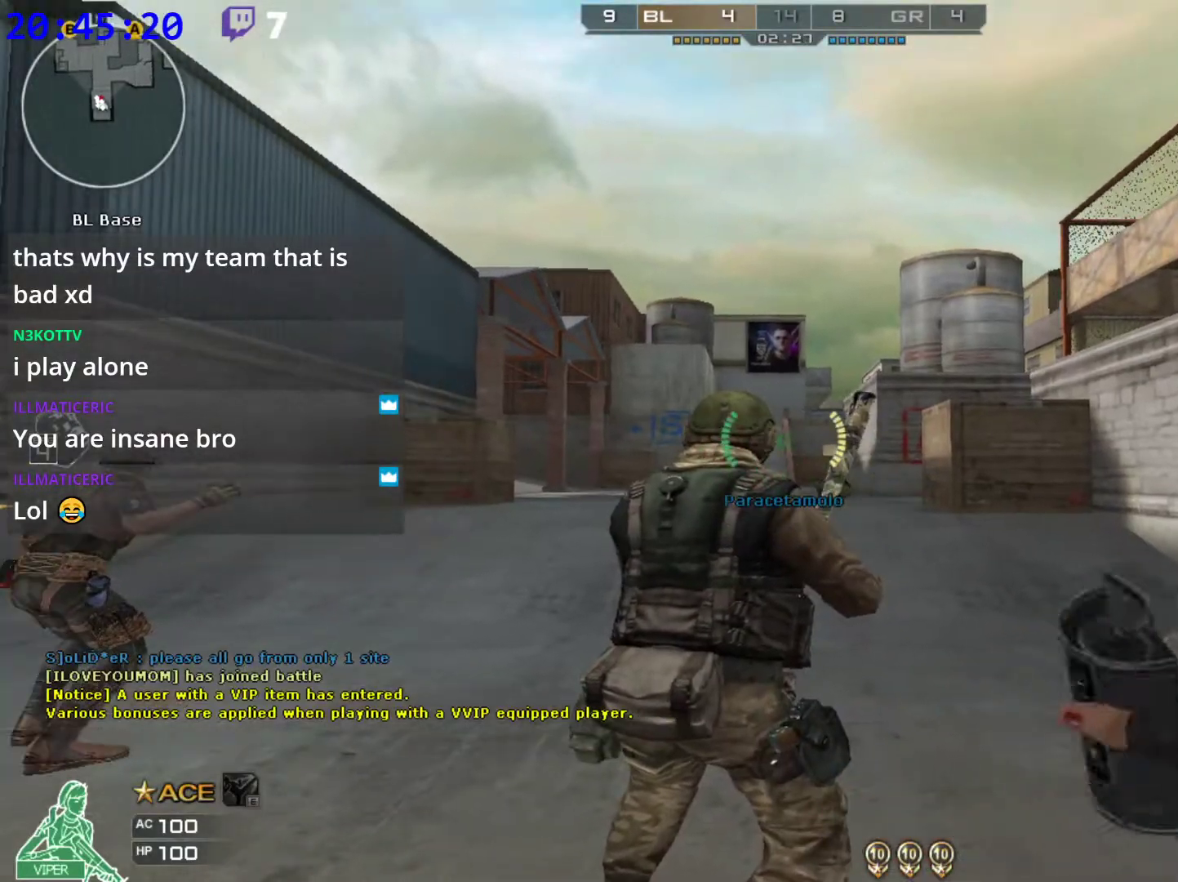
{"keys": ["d", "w"], "mouse": [], "events": [[160, "4", "up"], [160, "a", "up"], [480, "d", "down"]]}
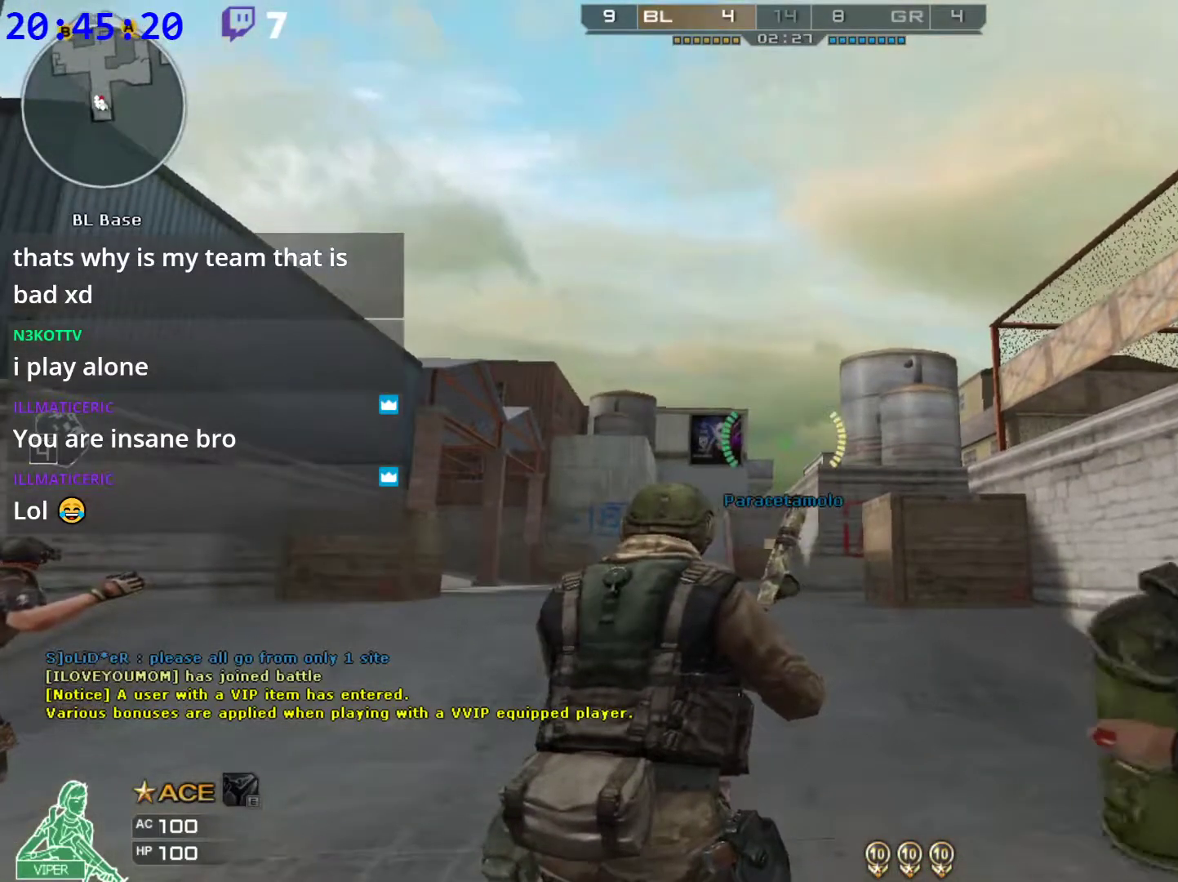
{"keys": ["d", "w"], "mouse": ["left"], "events": [[180, "mouse_left", "down"], [220, "d", "up"], [400, "d", "down"]]}
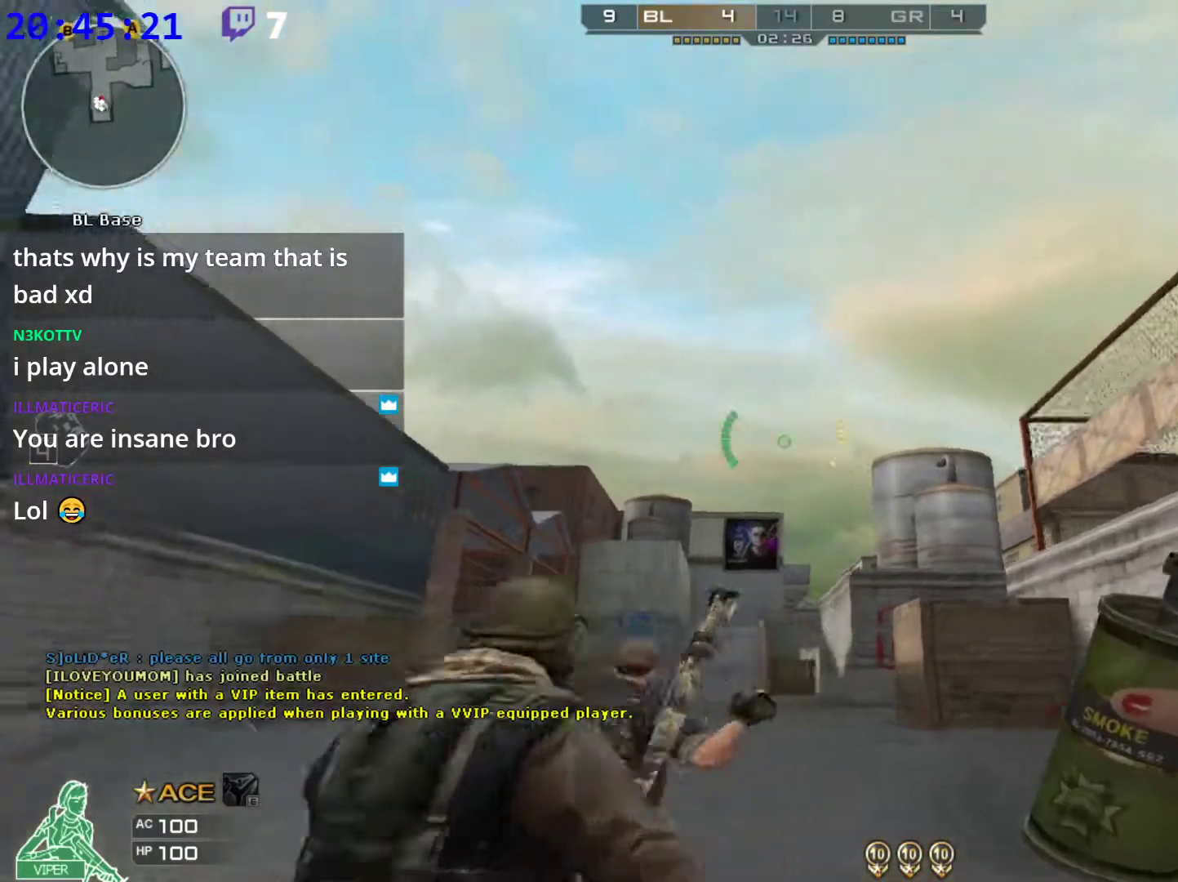
{"keys": ["w"], "mouse": ["left"], "events": [[140, "d", "up"], [240, "d", "down"], [340, "d", "up"]]}
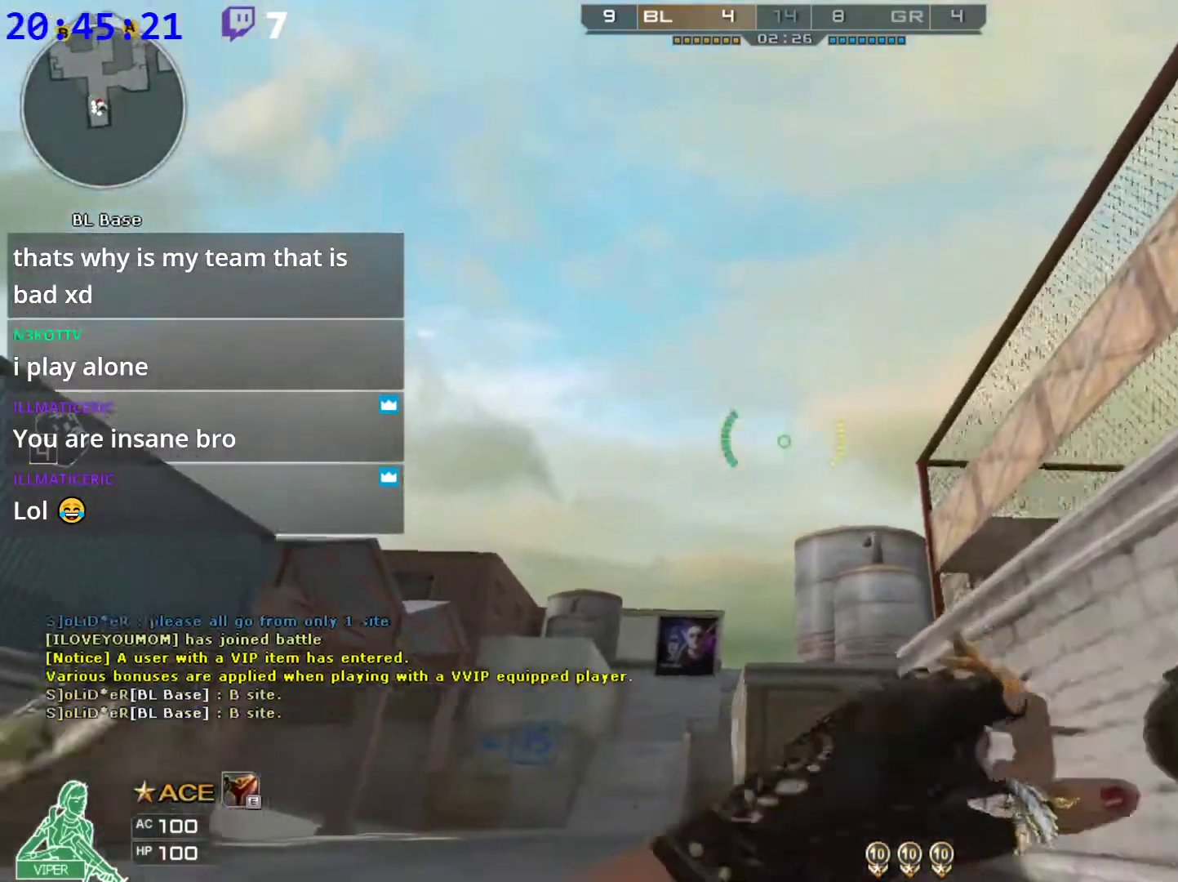
{"keys": ["w"], "mouse": ["left"], "events": [[300, "a", "down"], [440, "a", "up"]]}
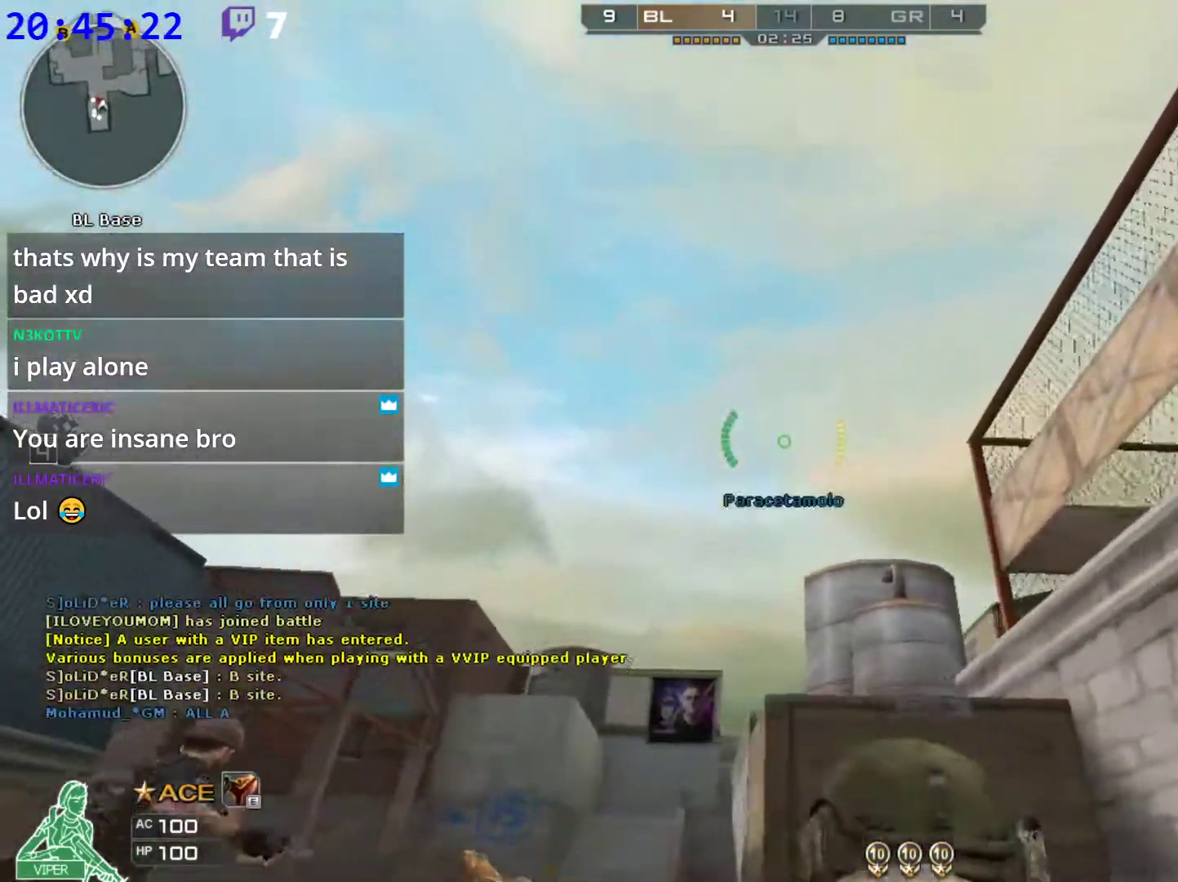
{"keys": ["3", "a", "w"], "mouse": [], "events": [[80, "a", "down"], [80, "ctrl", "down"], [80, "space", "down"], [120, "a", "up"], [180, "a", "down"], [220, "mouse_left", "up"], [260, "space", "up"], [360, "3", "down"], [360, "ctrl", "up"]]}
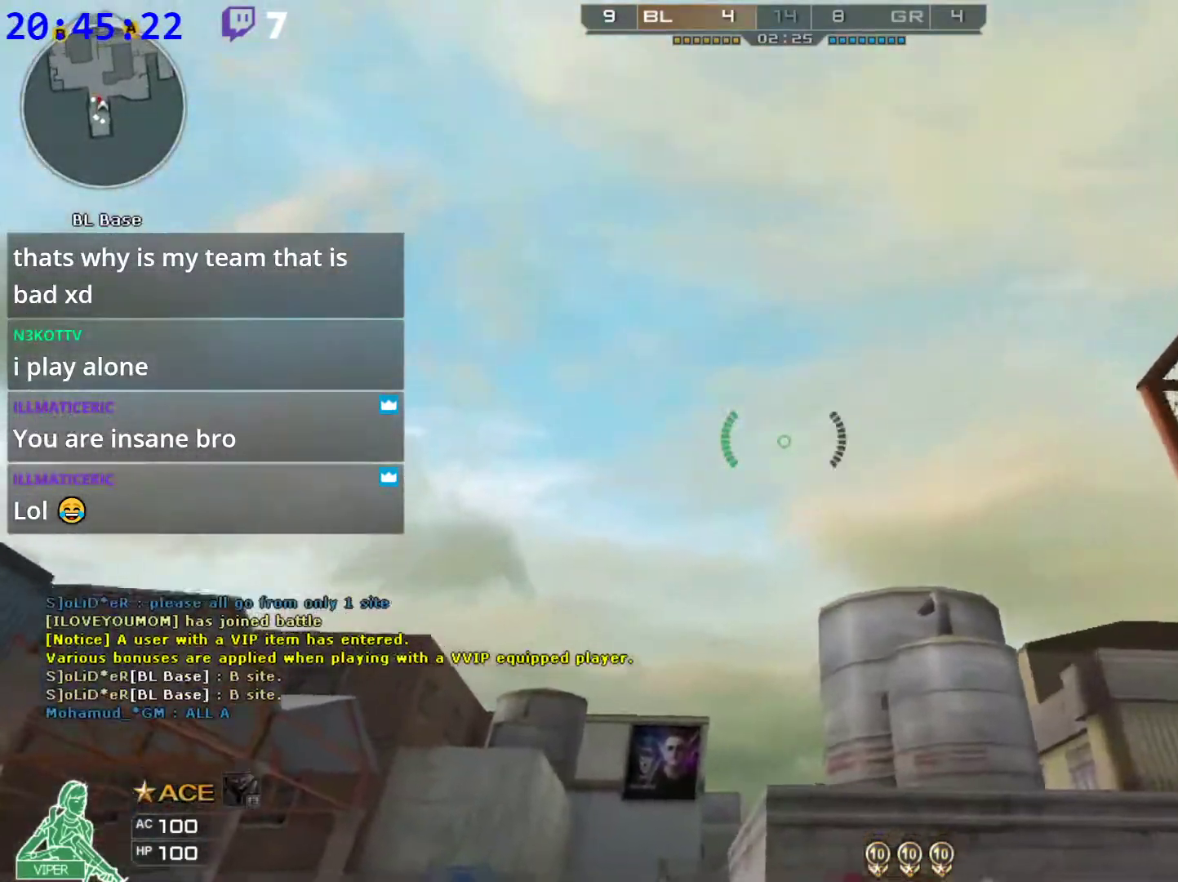
{"keys": ["a", "w"], "mouse": [], "events": [[100, "3", "up"]]}
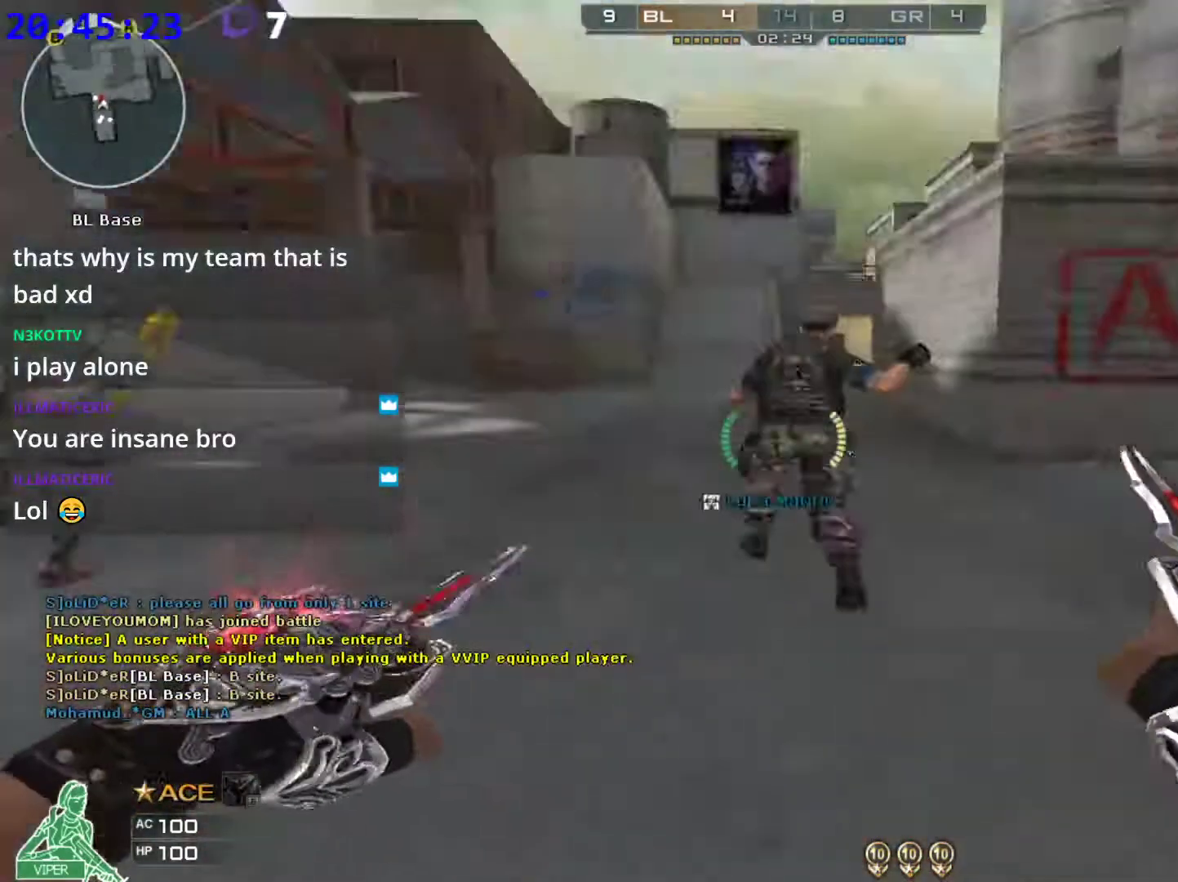
{"keys": ["ctrl", "w"], "mouse": [], "events": [[60, "space", "down"], [120, "ctrl", "down"], [300, "a", "up"], [340, "space", "up"]]}
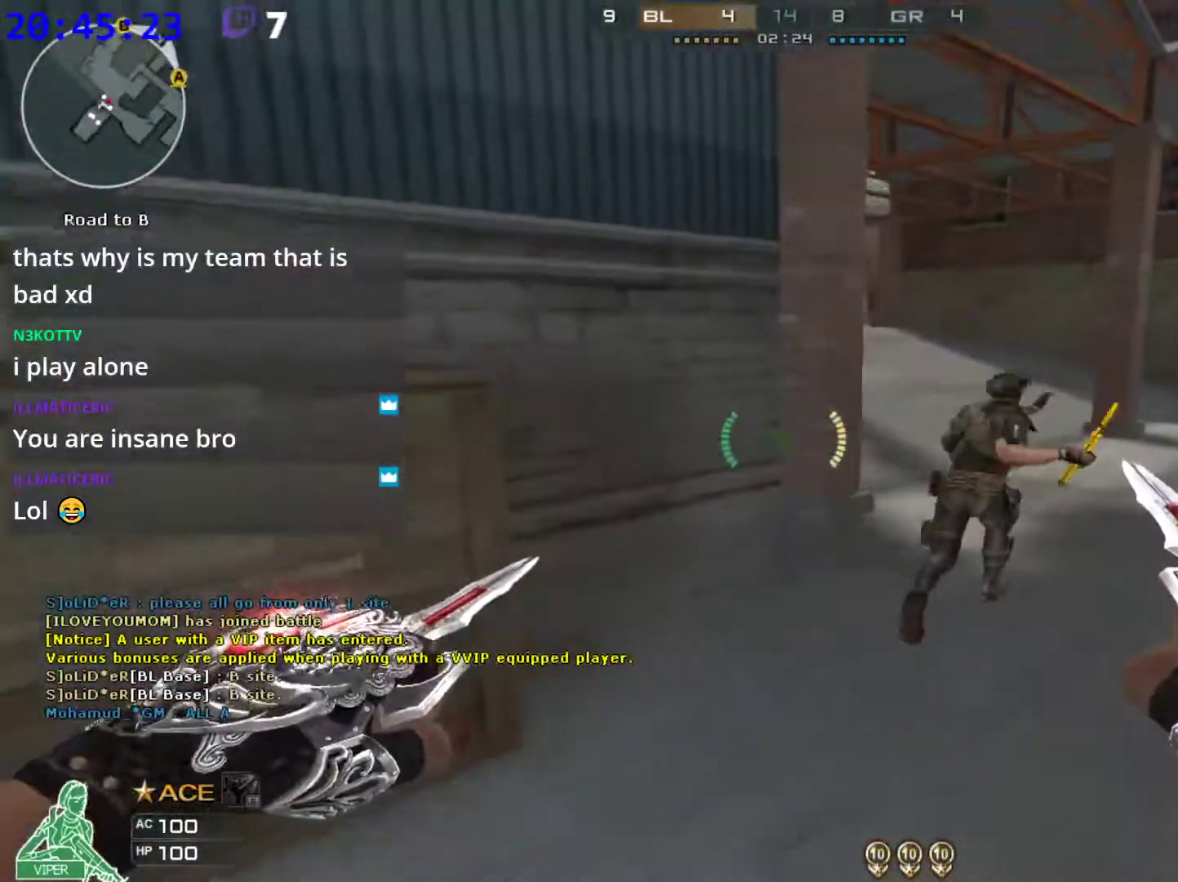
{"keys": ["ctrl", "w"], "mouse": [], "events": [[40, "d", "down"], [180, "d", "up"], [220, "space", "down"], [500, "space", "up"]]}
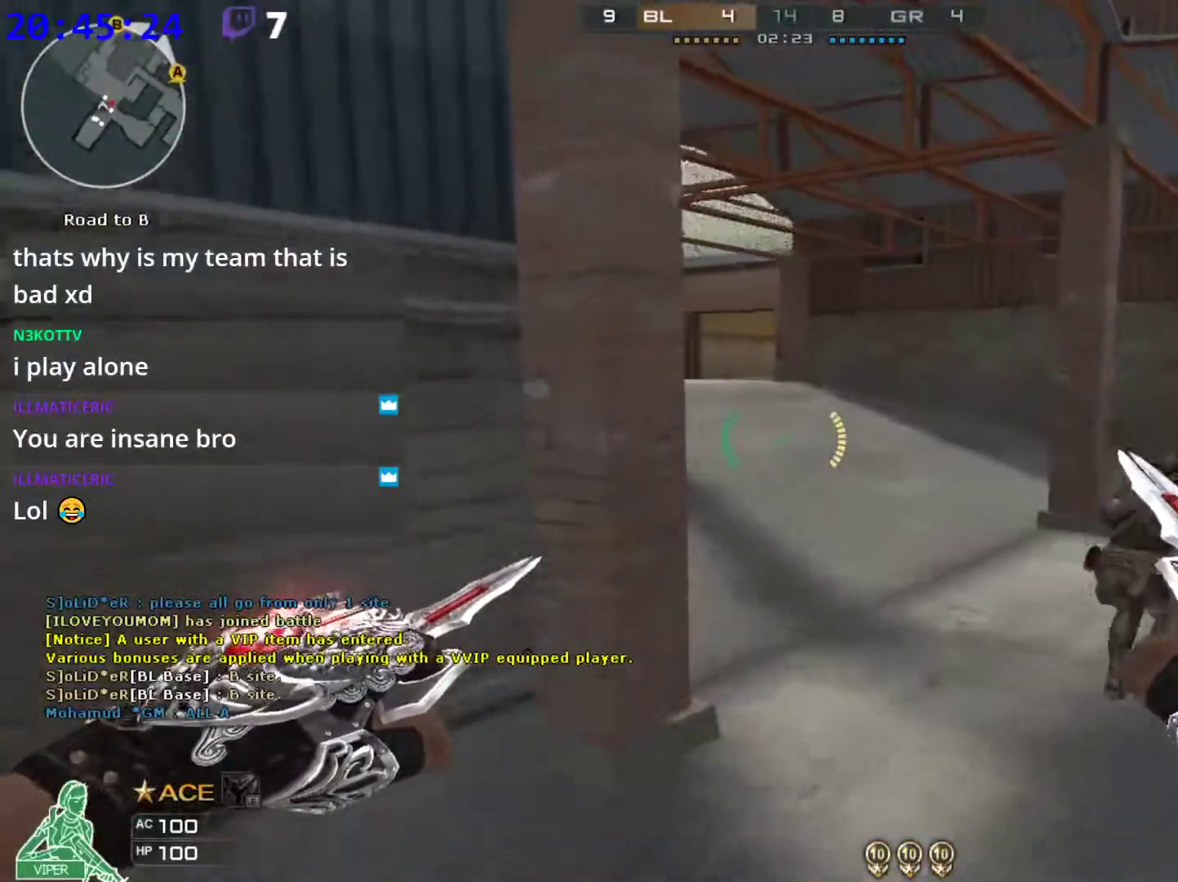
{"keys": ["ctrl", "space", "w"], "mouse": [], "events": [[40, "a", "down"], [140, "a", "up"], [340, "a", "down"], [380, "space", "down"], [460, "a", "up"]]}
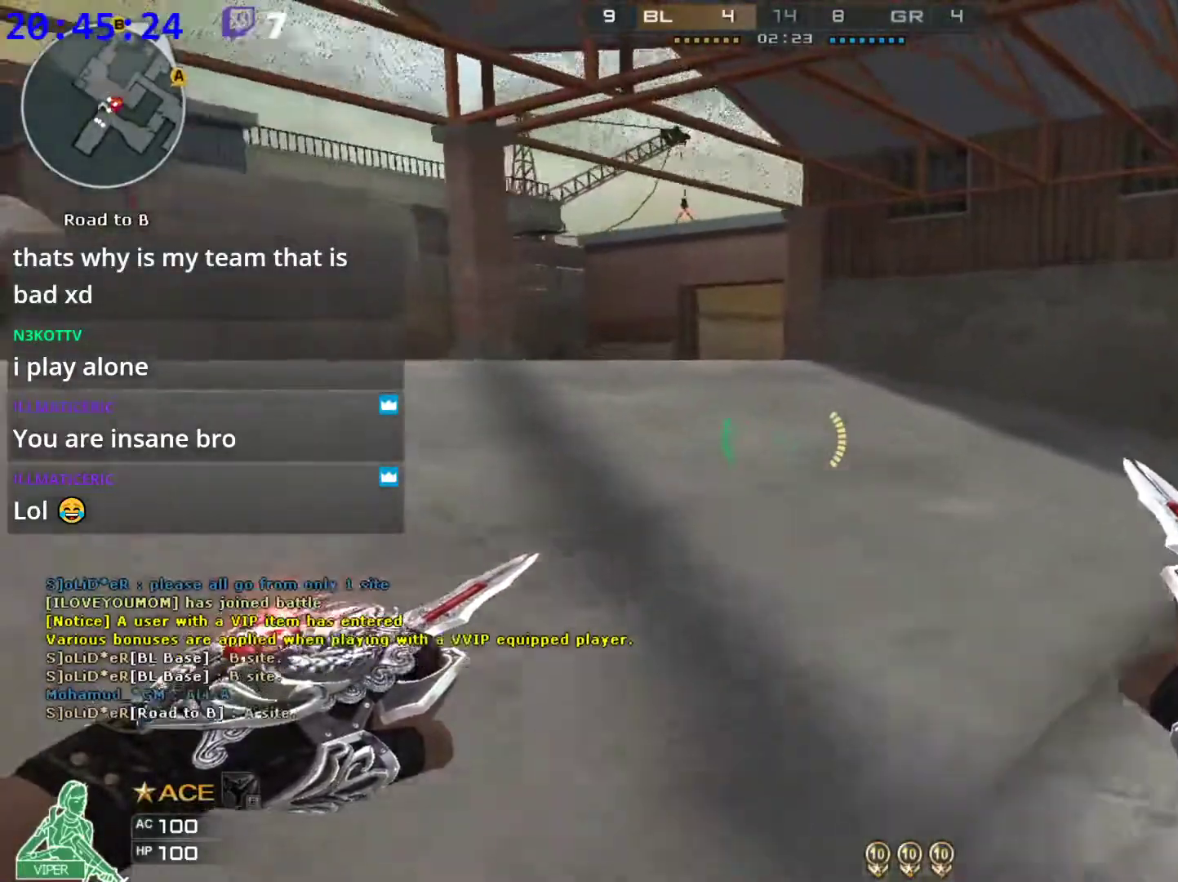
{"keys": ["a", "space", "w"], "mouse": [], "events": [[120, "a", "down"], [120, "space", "up"], [160, "ctrl", "up"], [480, "space", "down"]]}
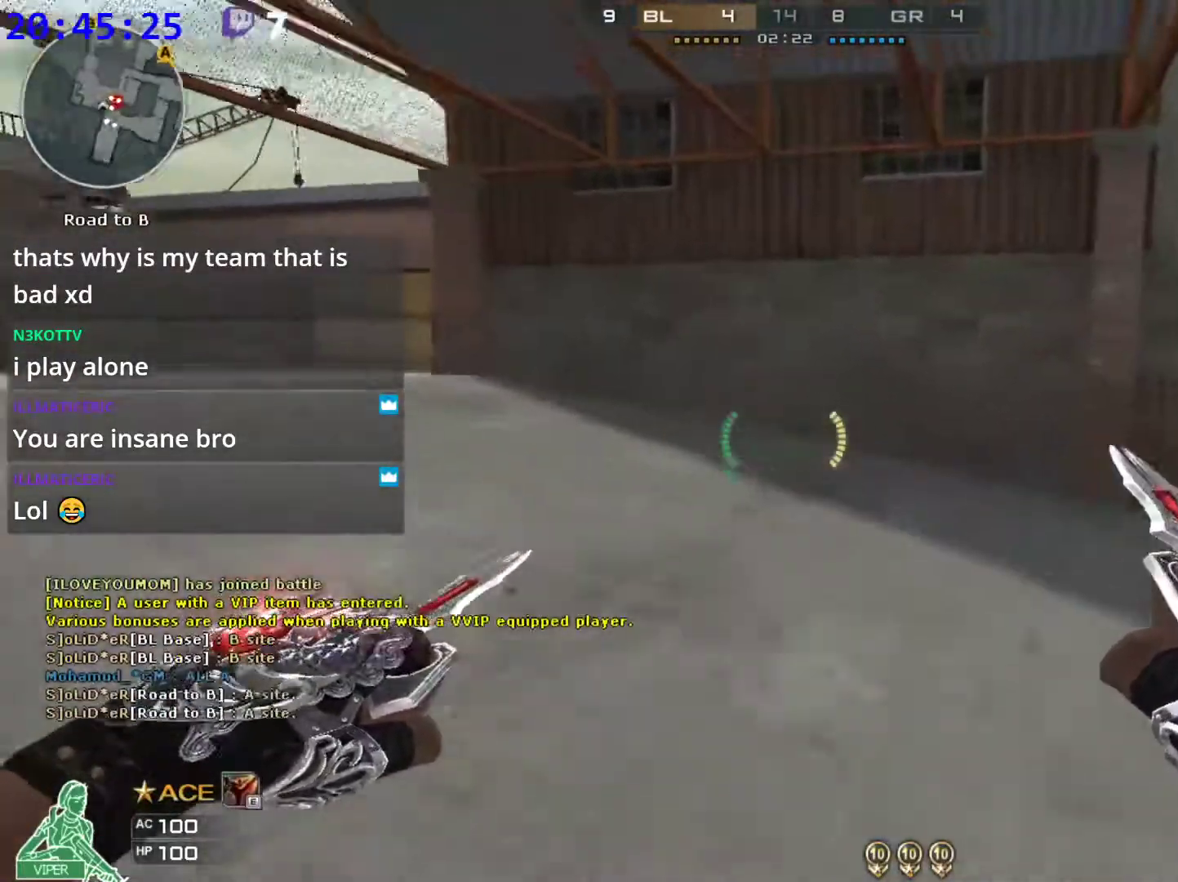
{"keys": ["w"], "mouse": [], "events": [[220, "space", "up"], [320, "a", "up"]]}
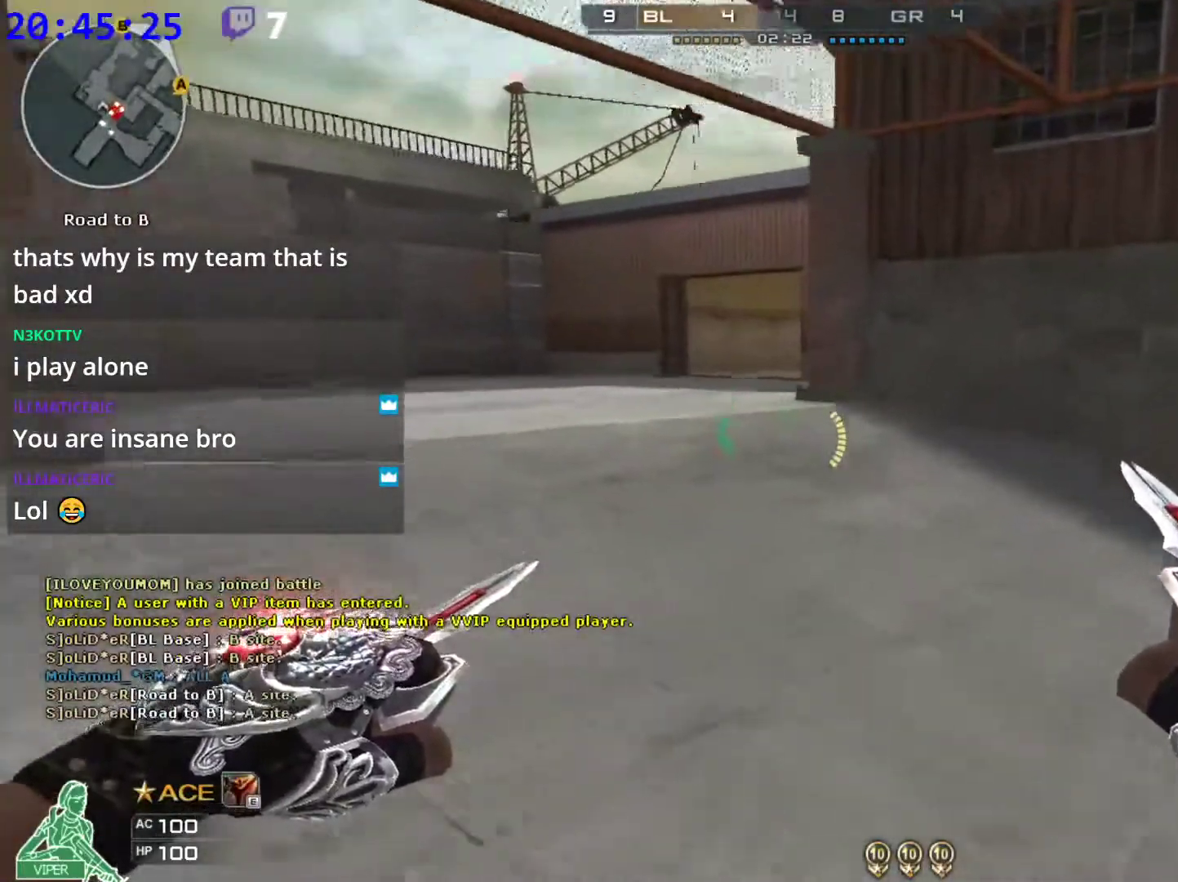
{"keys": ["w"], "mouse": [], "events": [[40, "space", "down"], [240, "space", "up"]]}
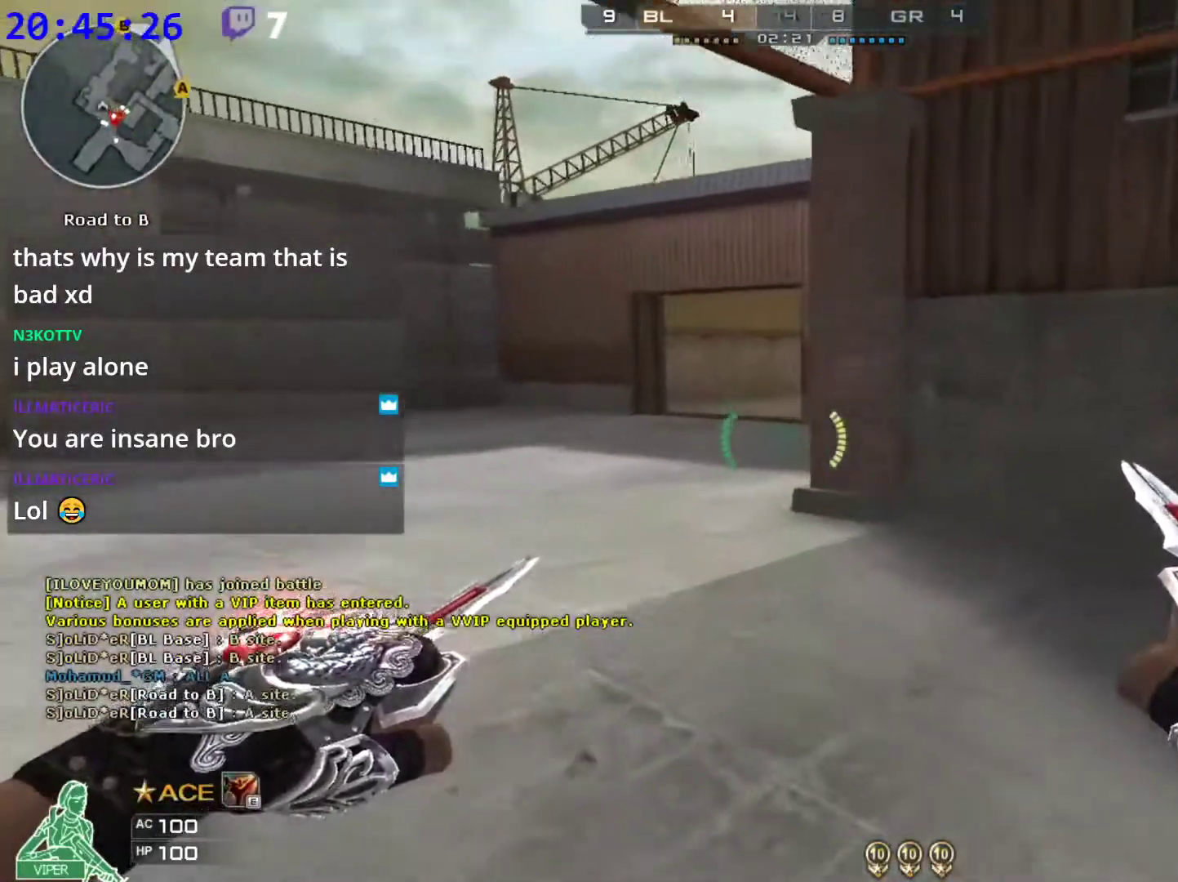
{"keys": ["4", "w"], "mouse": [], "events": [[120, "space", "down"], [300, "space", "up"], [340, "4", "down"]]}
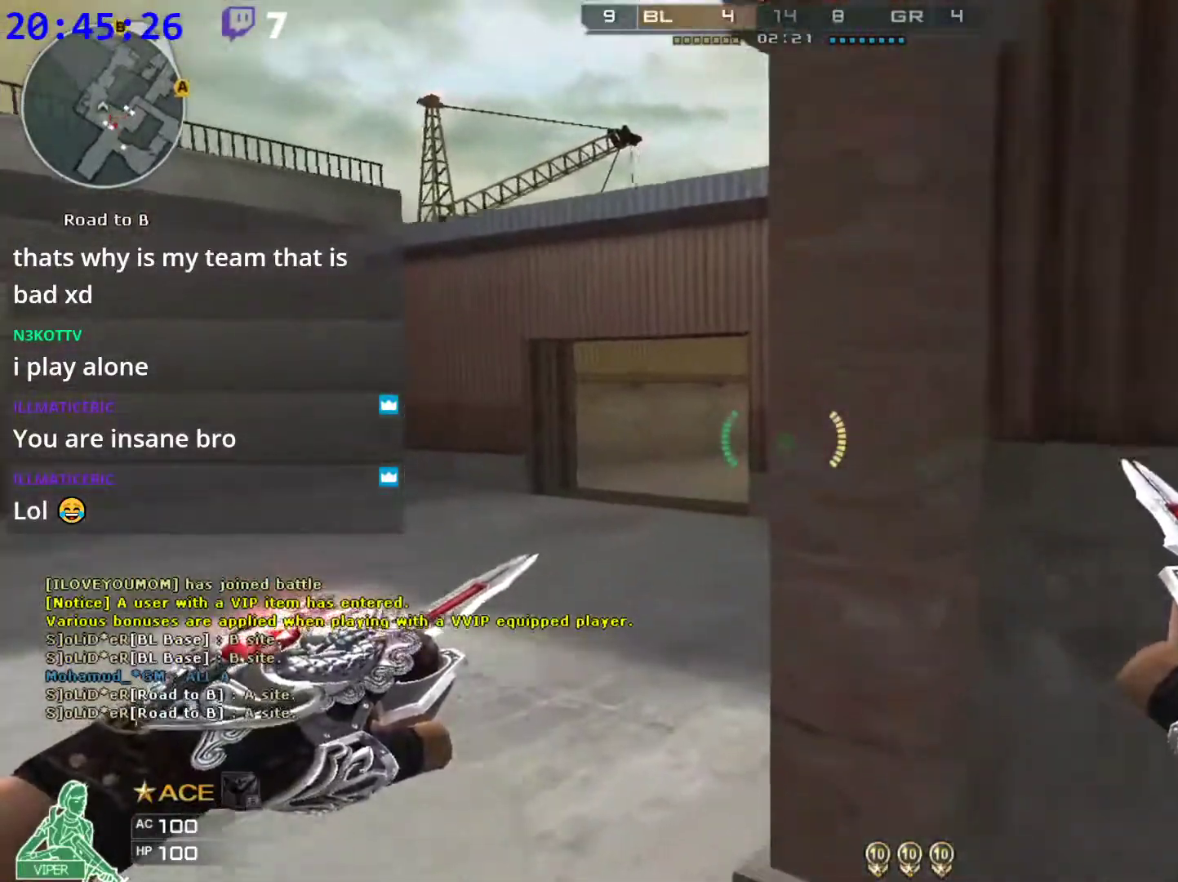
{"keys": ["a", "w"], "mouse": ["left"], "events": [[40, "4", "up"], [40, "a", "down"], [180, "a", "up"], [400, "mouse_left", "down"], [460, "a", "down"]]}
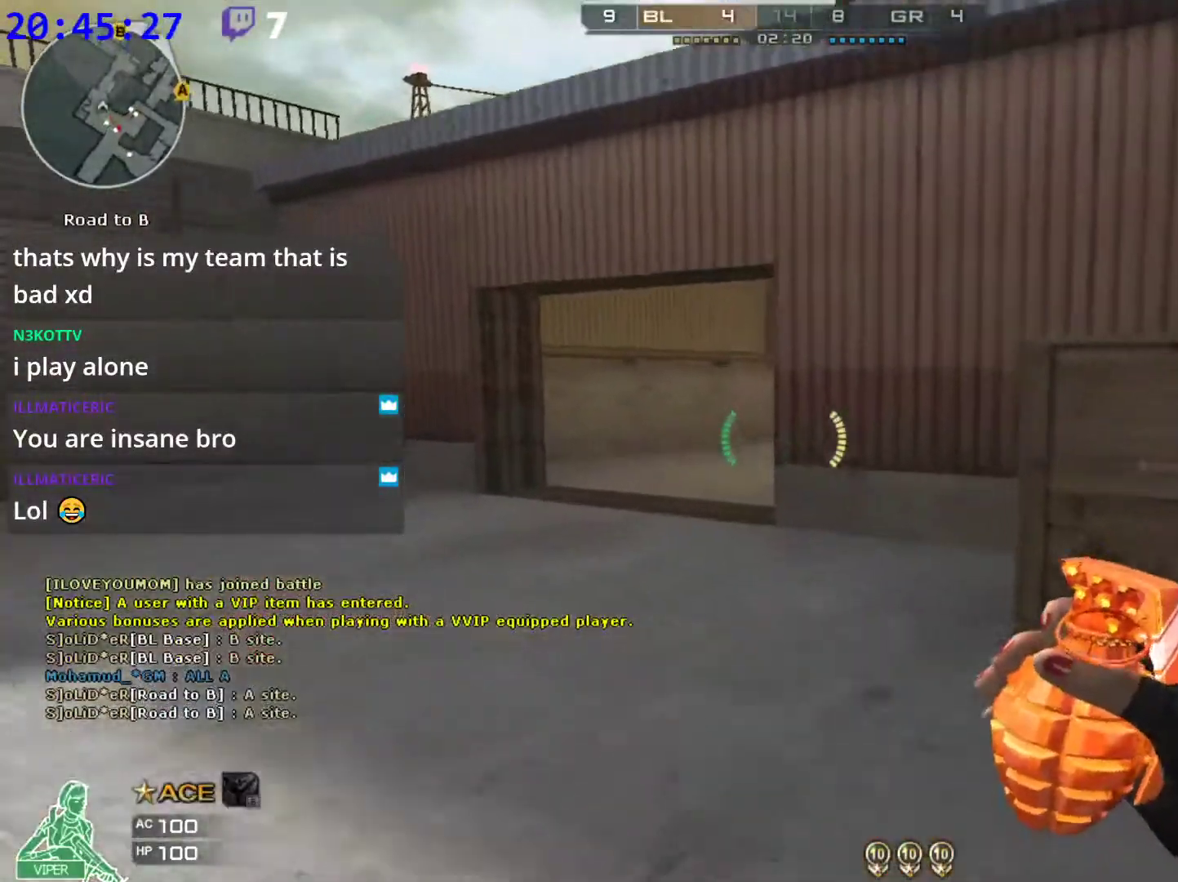
{"keys": ["w"], "mouse": ["left"], "events": [[60, "a", "up"]]}
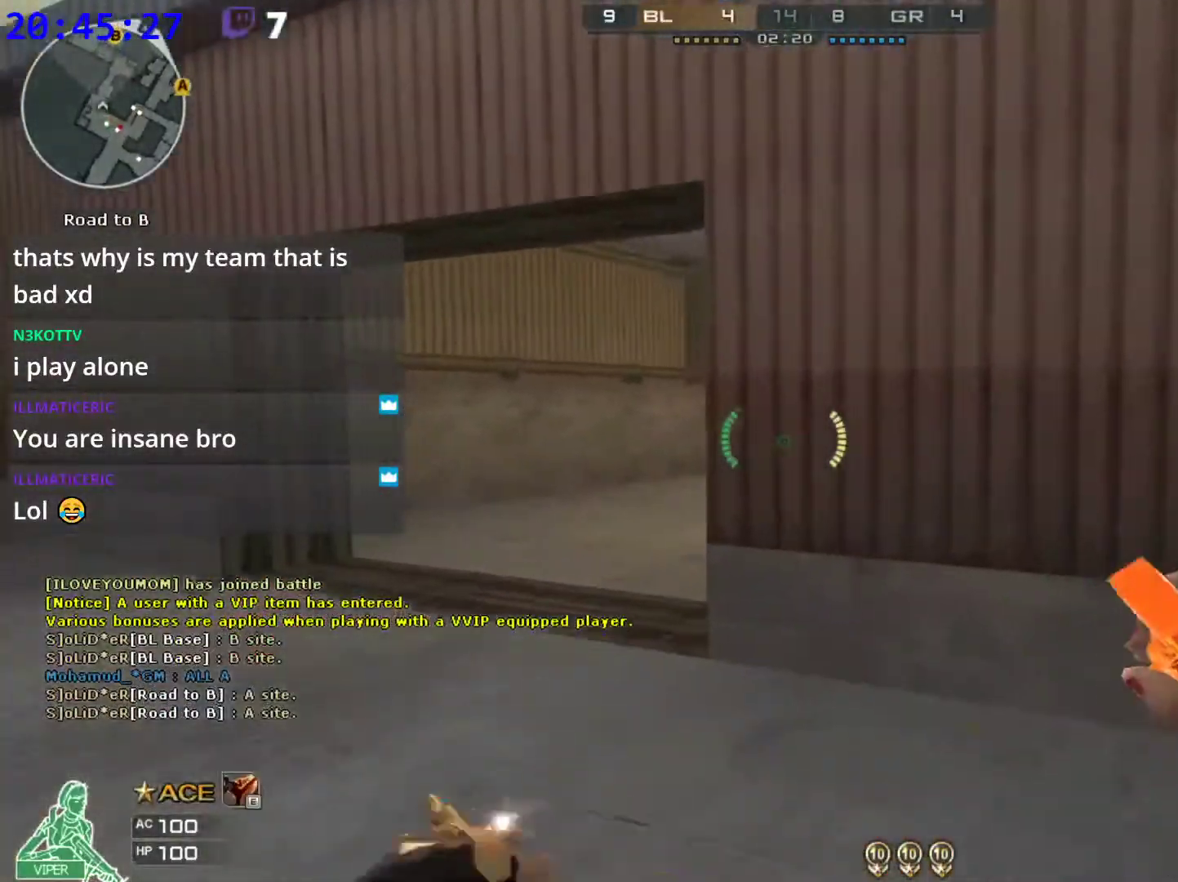
{"keys": ["w"], "mouse": ["left"], "events": [[20, "a", "down"], [120, "a", "up"], [300, "a", "down"], [440, "a", "up"]]}
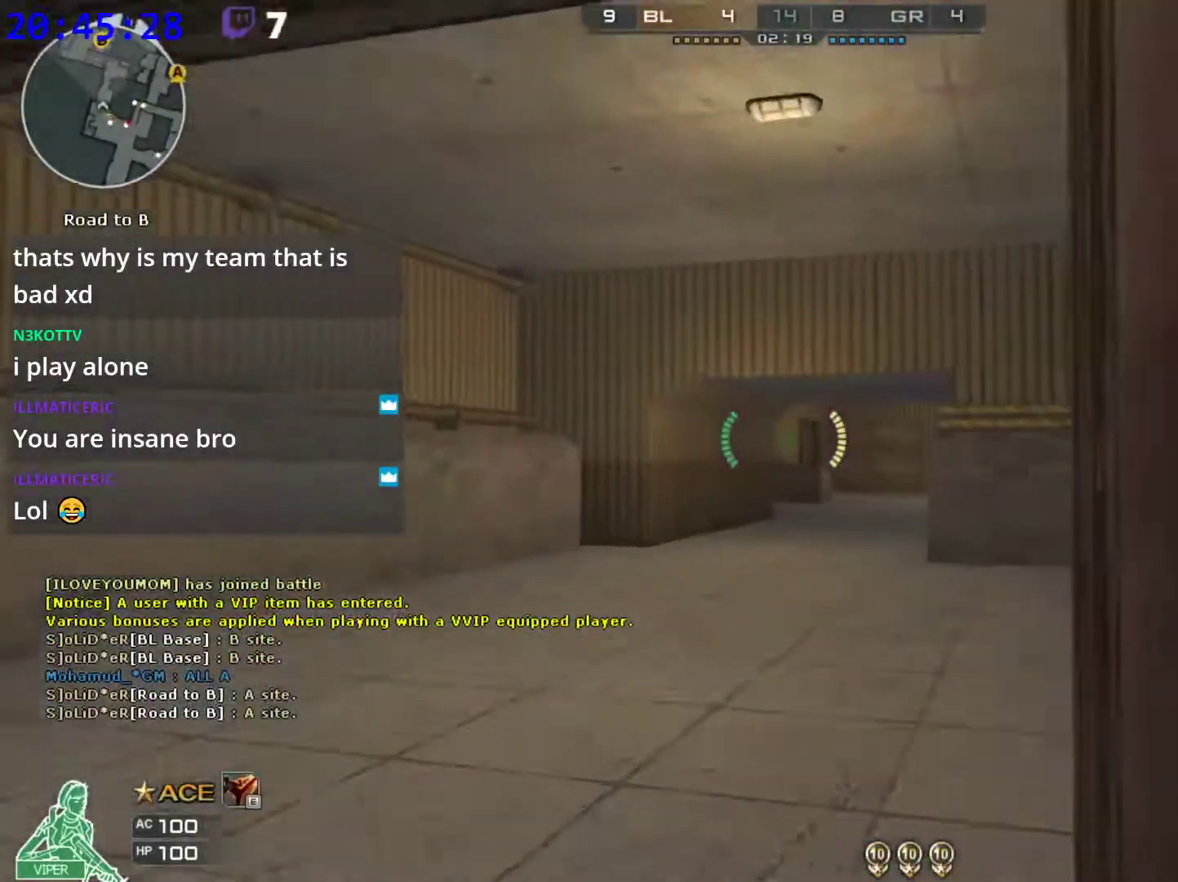
{"keys": ["w"], "mouse": ["left"], "events": [[40, "d", "down"], [360, "d", "up"]]}
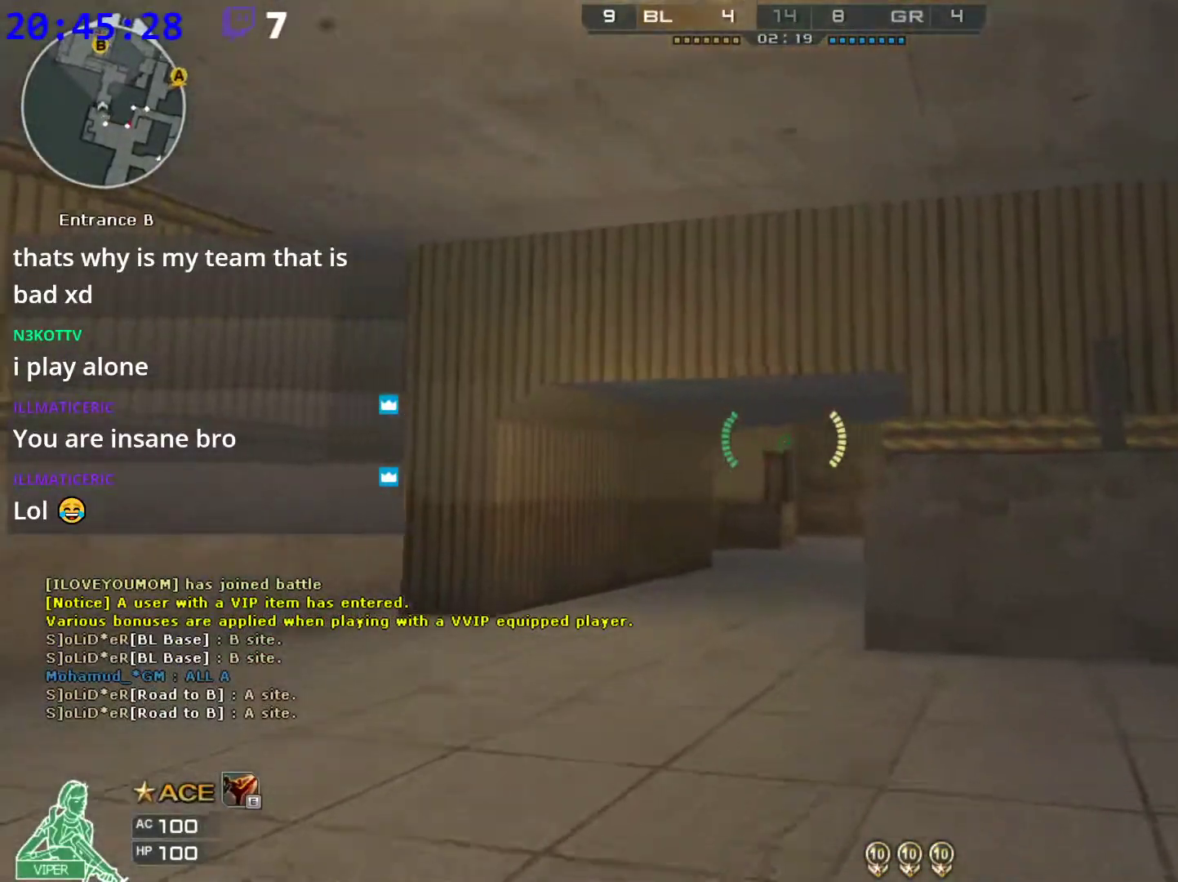
{"keys": ["a", "s"], "mouse": [], "events": [[100, "d", "down"], [100, "mouse_left", "up"], [100, "w", "up"], [180, "a", "down"], [180, "s", "down"], [240, "d", "up"], [320, "3", "down"], [480, "3", "up"]]}
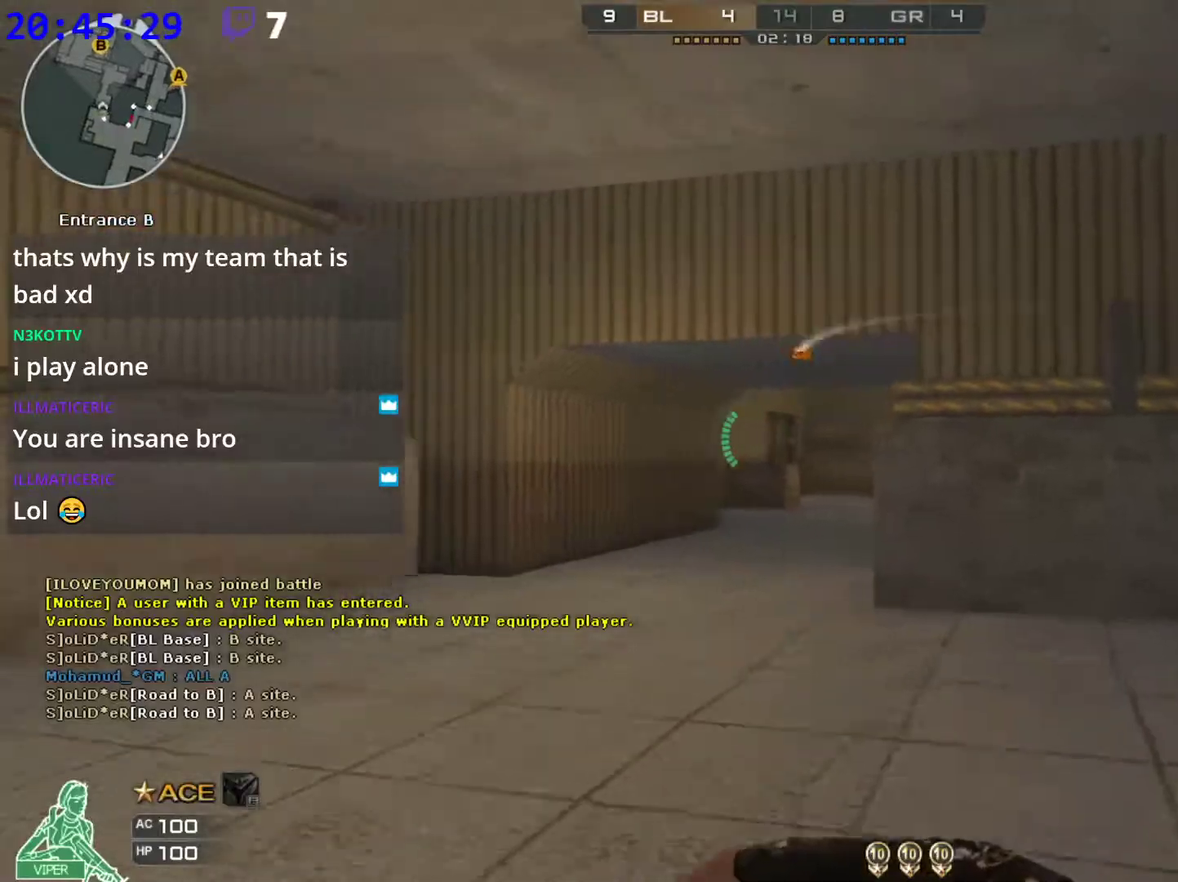
{"keys": ["d", "s"], "mouse": [], "events": [[300, "a", "up"], [300, "d", "down"]]}
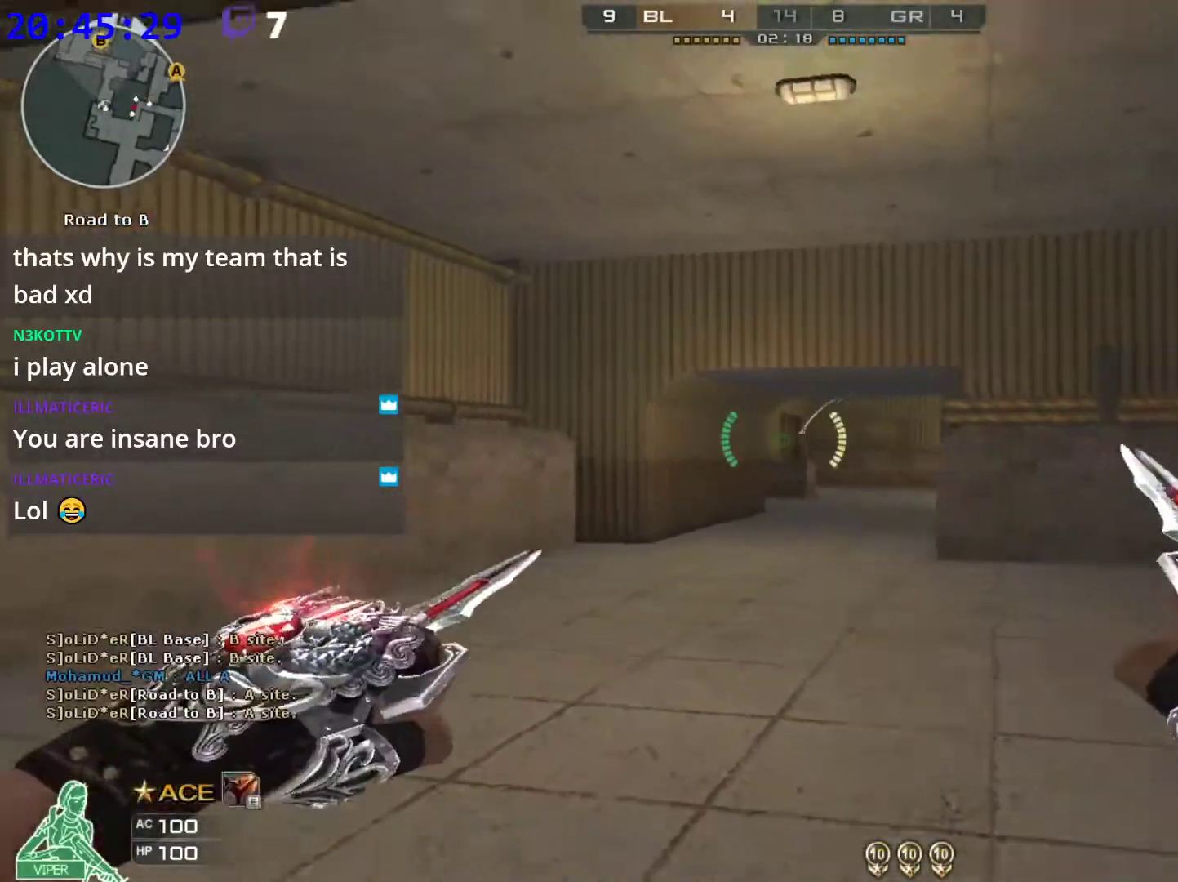
{"keys": ["ctrl", "d"], "mouse": [], "events": [[80, "space", "down"], [120, "ctrl", "down"], [120, "s", "up"], [360, "1", "down"], [360, "mouse_right", "down"], [360, "space", "up"], [460, "mouse_right", "up"], [500, "1", "up"]]}
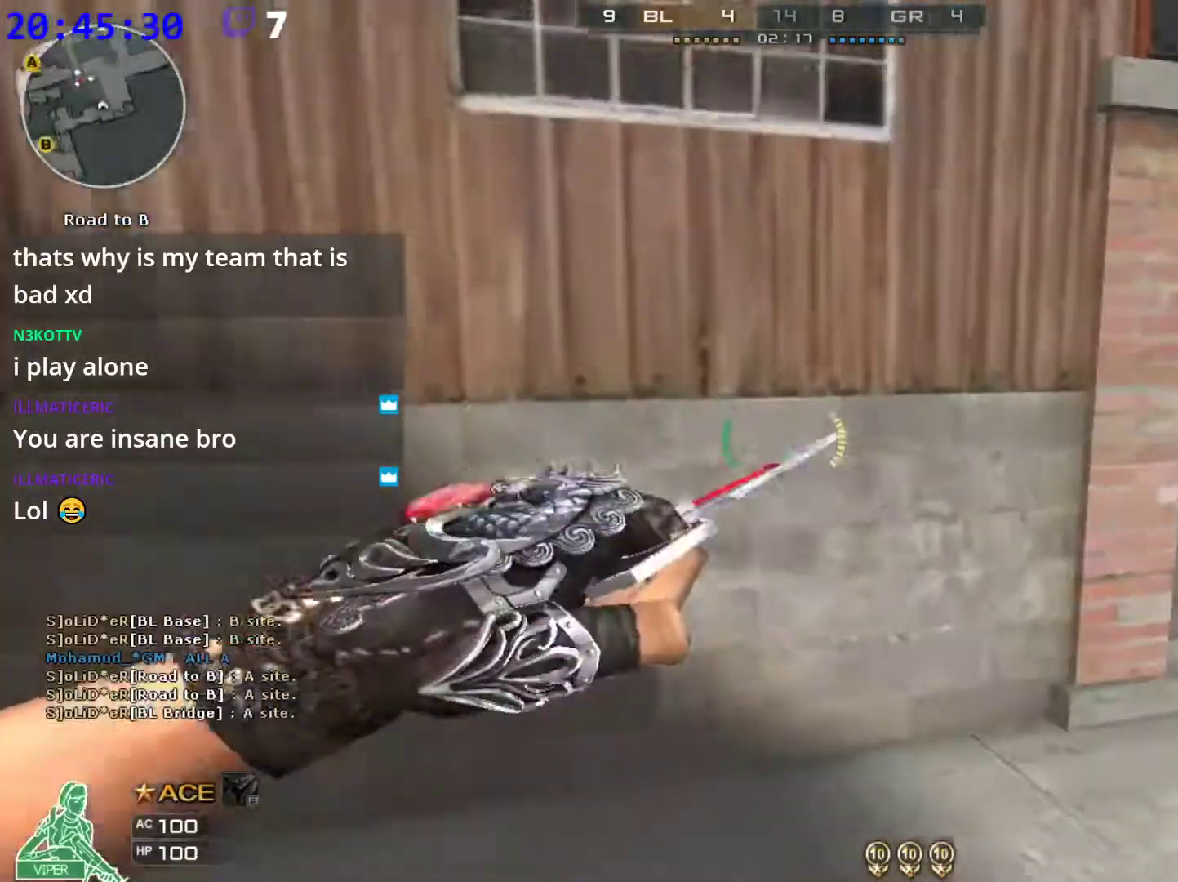
{"keys": ["d", "w"], "mouse": [], "events": [[60, "ctrl", "up"], [140, "w", "down"], [240, "w", "up"], [280, "w", "down"]]}
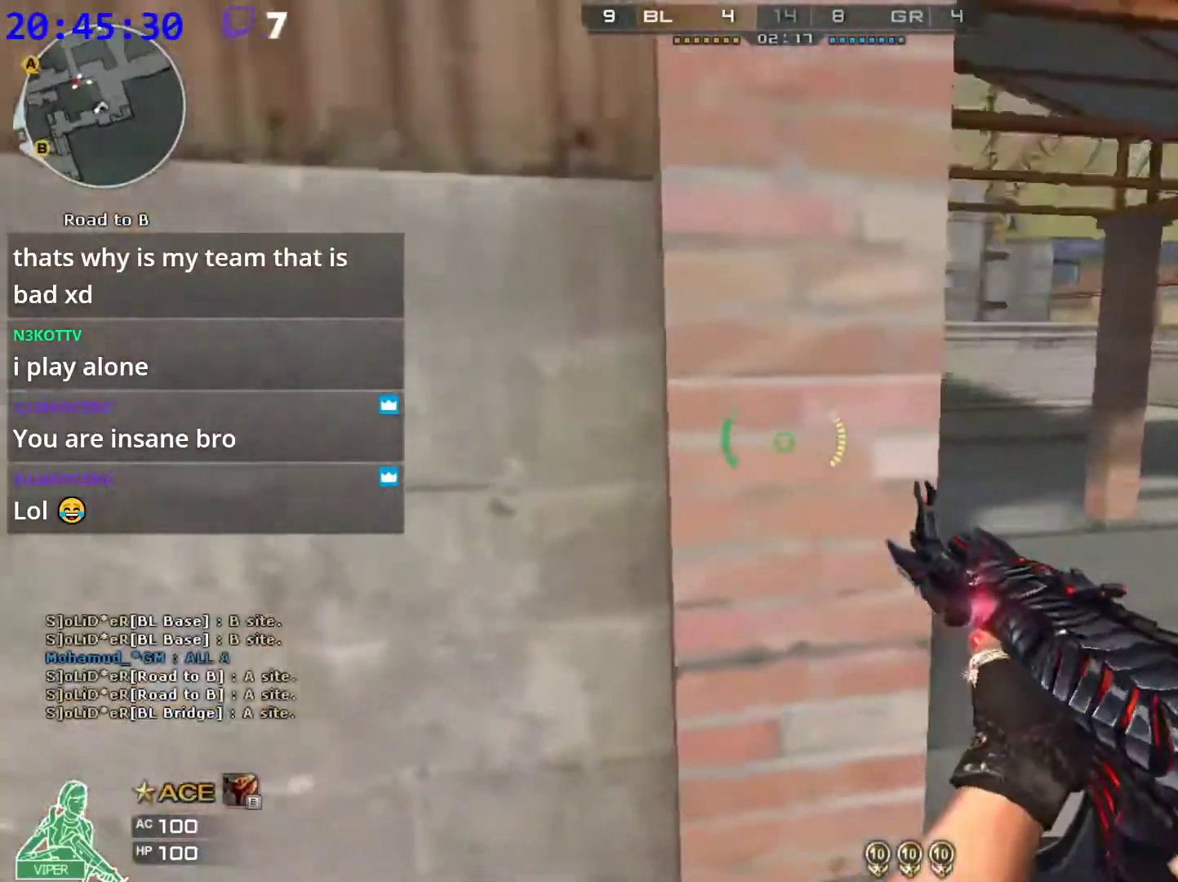
{"keys": ["ctrl", "space"], "mouse": [], "events": [[200, "a", "down"], [200, "d", "up"], [400, "ctrl", "down"], [400, "space", "down"], [480, "a", "up"], [480, "w", "up"]]}
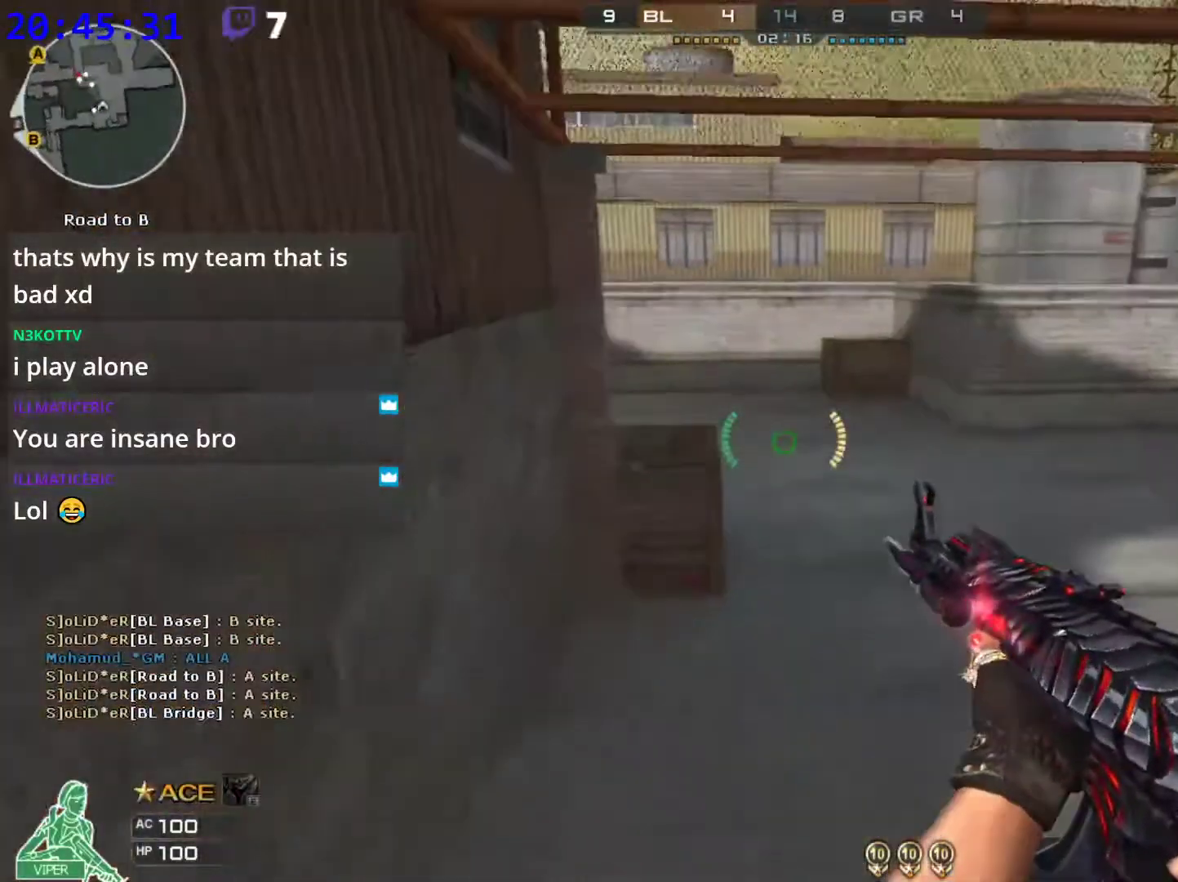
{"keys": ["ctrl"], "mouse": [], "events": [[40, "space", "up"], [80, "3", "down"], [220, "3", "up"], [320, "1", "down"], [360, "1", "up"], [460, "1", "down"], [500, "1", "up"]]}
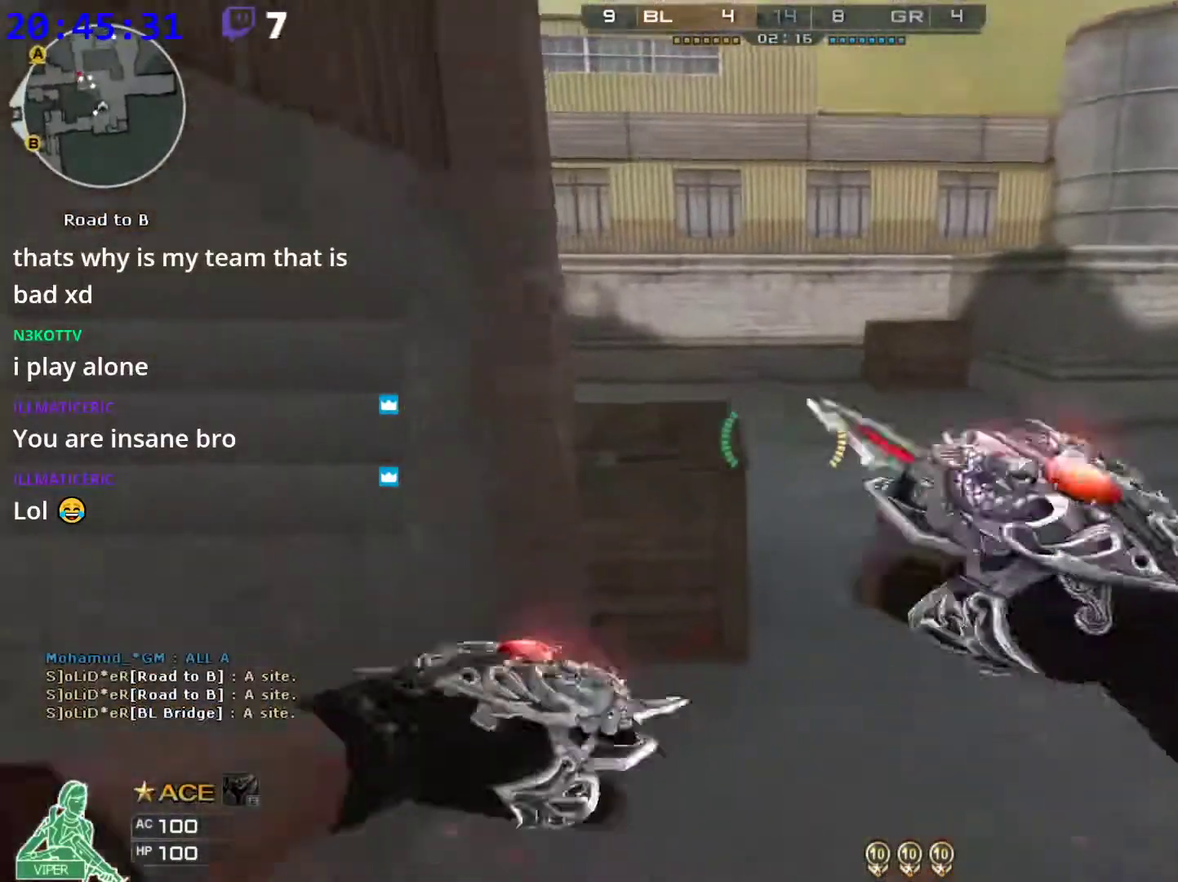
{"keys": ["w"], "mouse": [], "events": [[140, "ctrl", "up"], [180, "w", "down"], [240, "a", "down"], [480, "a", "up"]]}
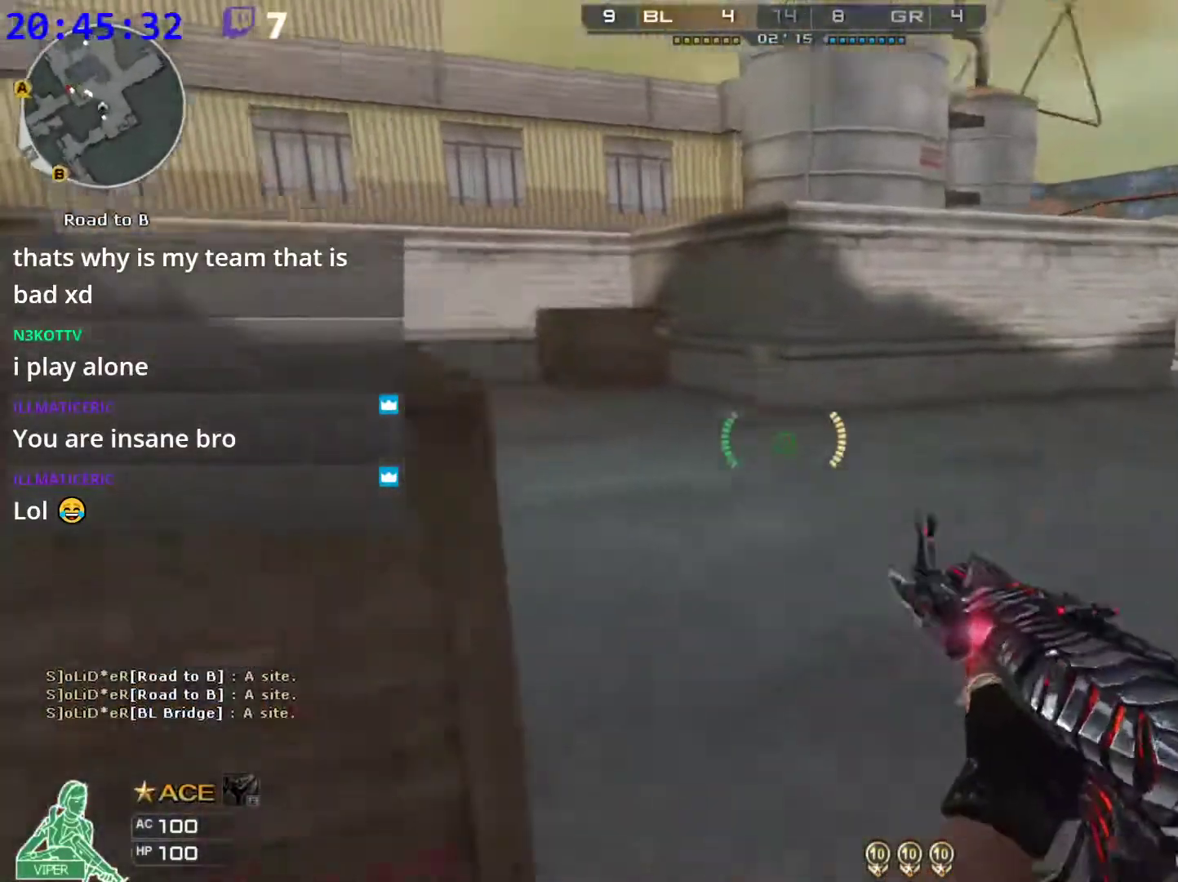
{"keys": ["w"], "mouse": [], "events": [[20, "space", "down"], [60, "ctrl", "down"], [300, "a", "down"], [300, "ctrl", "up"], [340, "space", "up"], [440, "a", "up"]]}
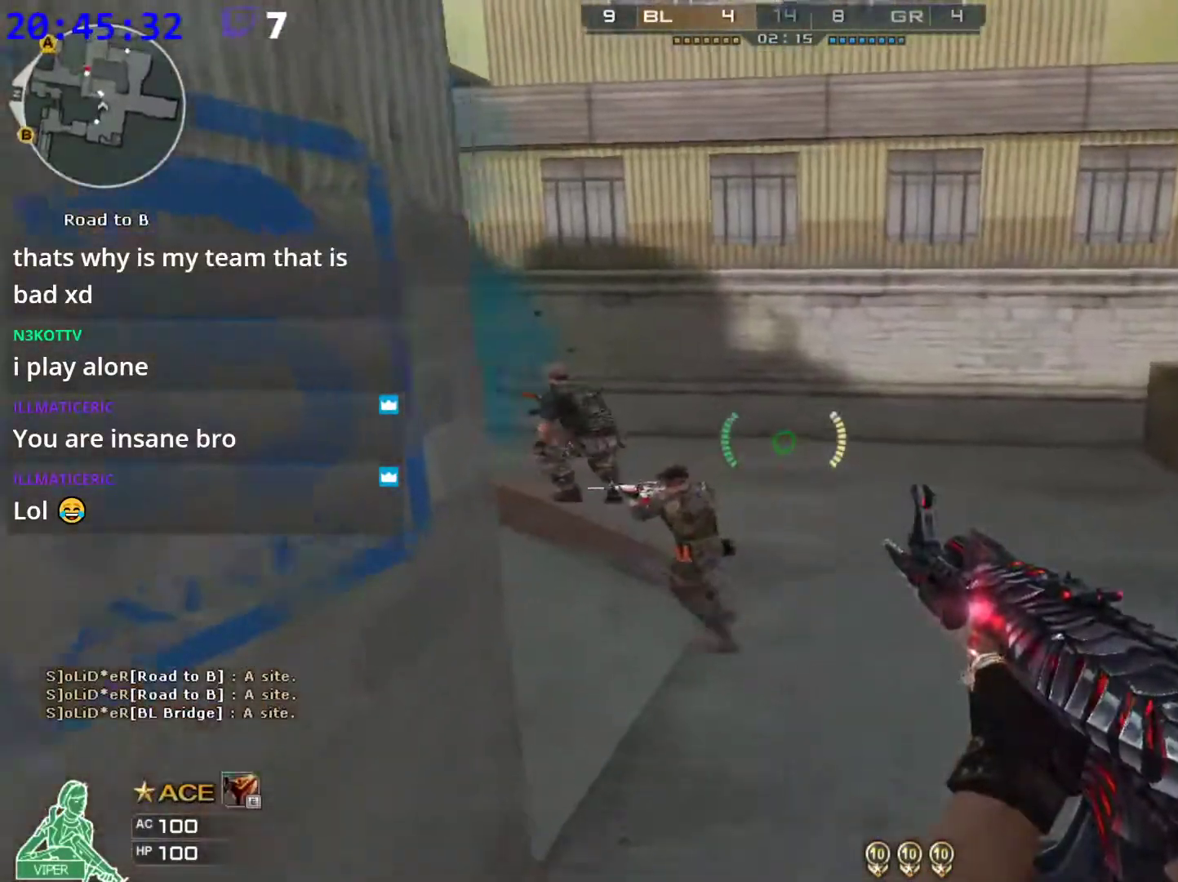
{"keys": ["d"], "mouse": [], "events": [[120, "d", "down"], [360, "w", "up"]]}
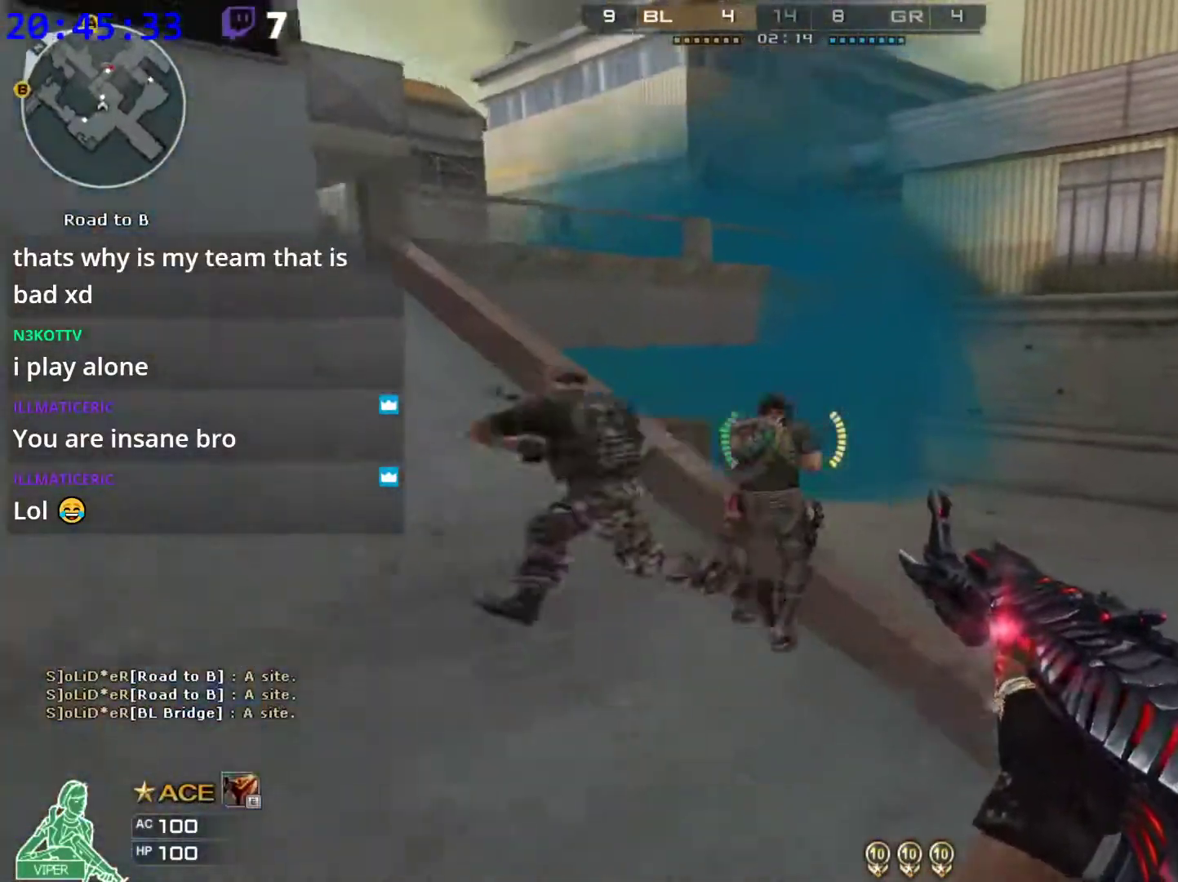
{"keys": ["d"], "mouse": [], "events": [[40, "w", "down"], [100, "w", "up"], [180, "w", "down"], [280, "w", "up"], [320, "w", "down"], [420, "w", "up"]]}
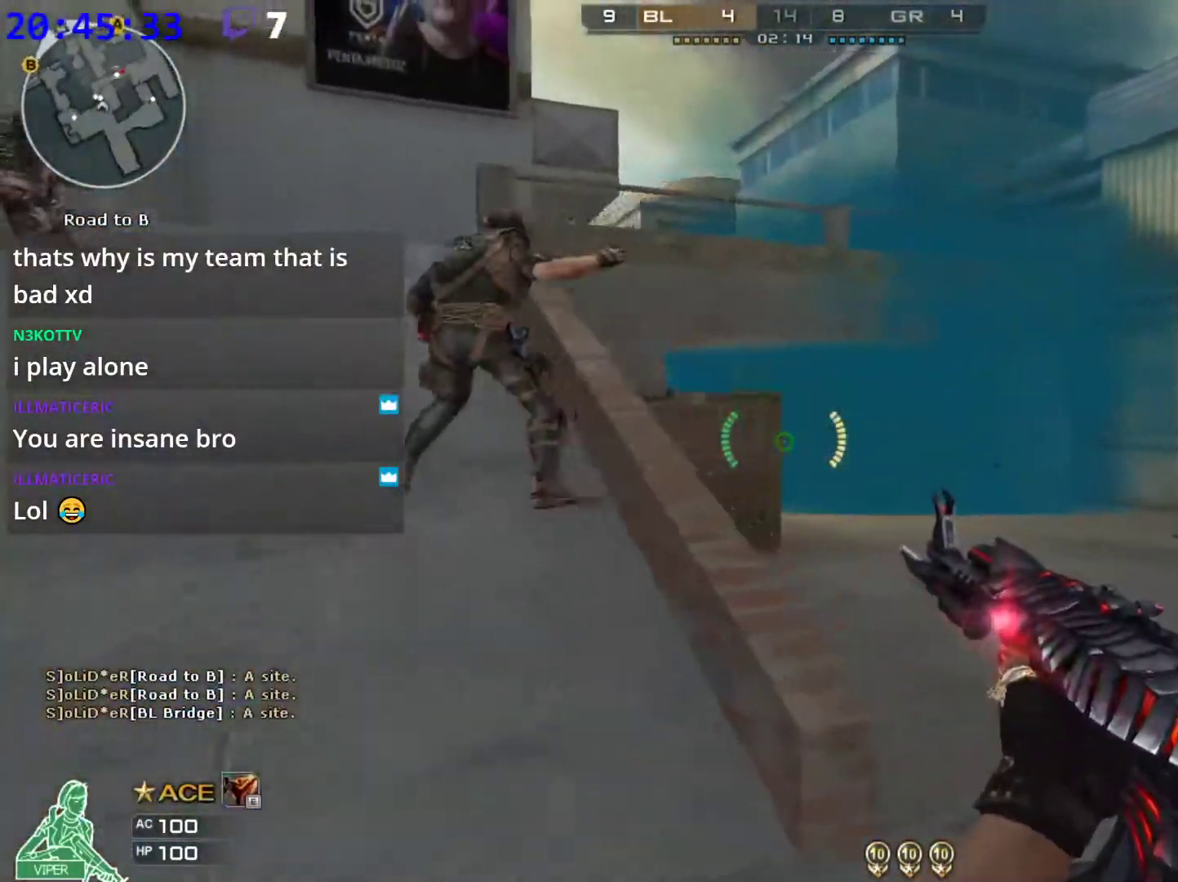
{"keys": ["a"], "mouse": ["left"], "events": [[20, "w", "down"], [120, "w", "up"], [160, "w", "down"], [200, "w", "up"], [340, "a", "down"], [340, "d", "up"], [400, "mouse_left", "down"]]}
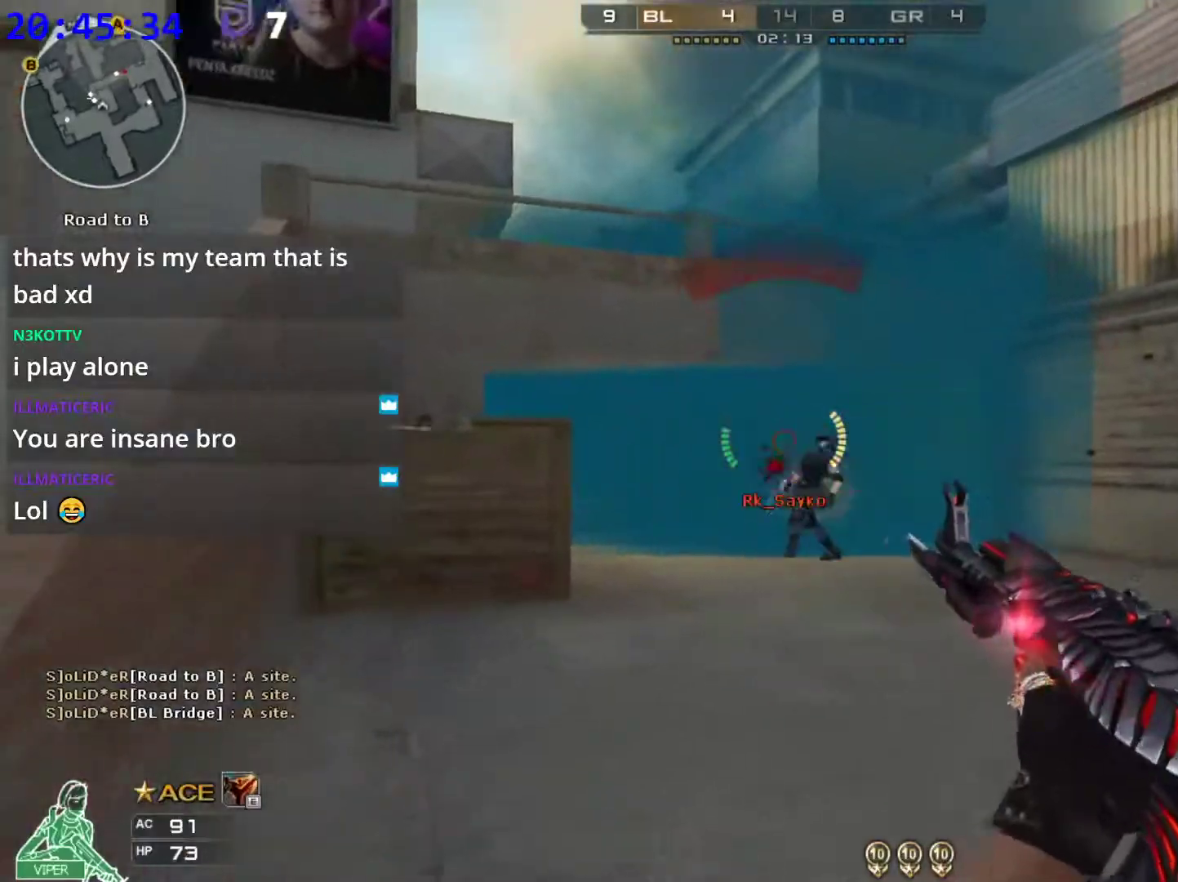
{"keys": ["a", "ctrl", "s"], "mouse": ["left"], "events": [[80, "ctrl", "down"], [260, "a", "up"], [320, "a", "down"], [460, "s", "down"]]}